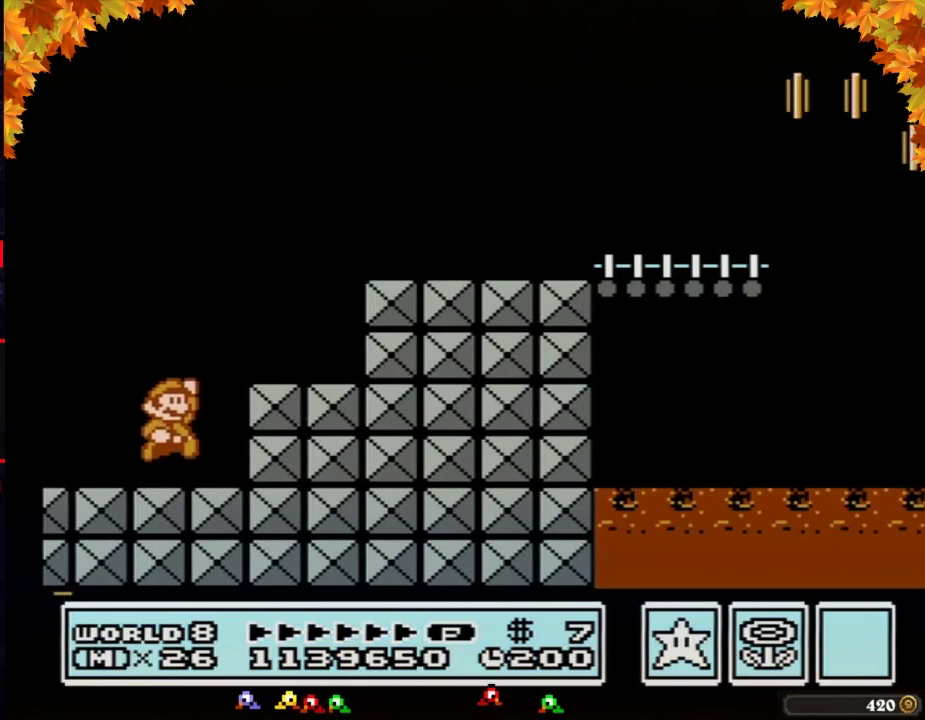
Gameplay with a controller (Nintendo layout); each line is a JSON object with the inputs held at the frame after it. "events" lists button and stick changes between this image and that frame as [ms after this image, input, new state], when the widget could be followed in between. Not read: L3 R3.
{"buttons": ["B", "DPAD_RIGHT"], "events": [[67, "A", "down"], [417, "A", "up"]]}
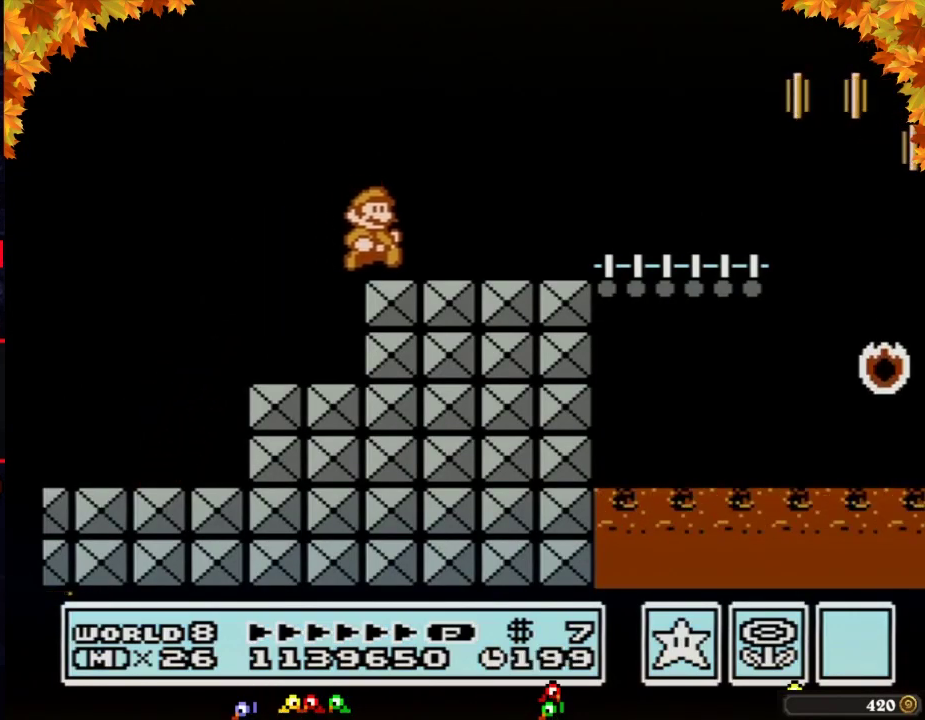
{"buttons": ["B", "DPAD_RIGHT"], "events": []}
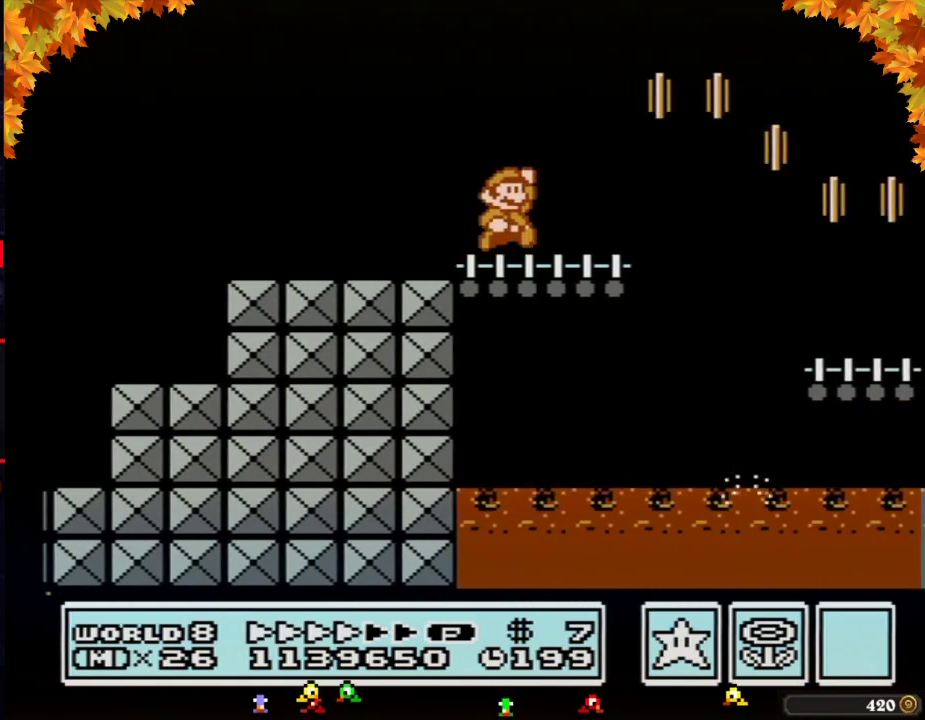
{"buttons": ["B", "DPAD_RIGHT"], "events": [[67, "A", "down"], [133, "A", "up"]]}
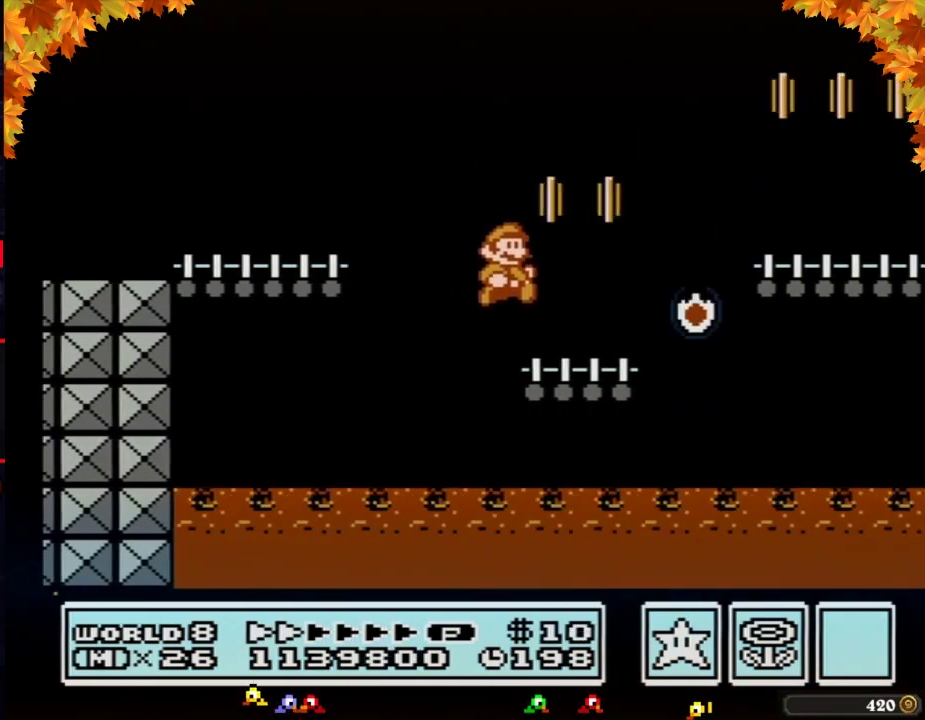
{"buttons": ["B", "DPAD_RIGHT"], "events": [[250, "A", "down"], [383, "A", "up"]]}
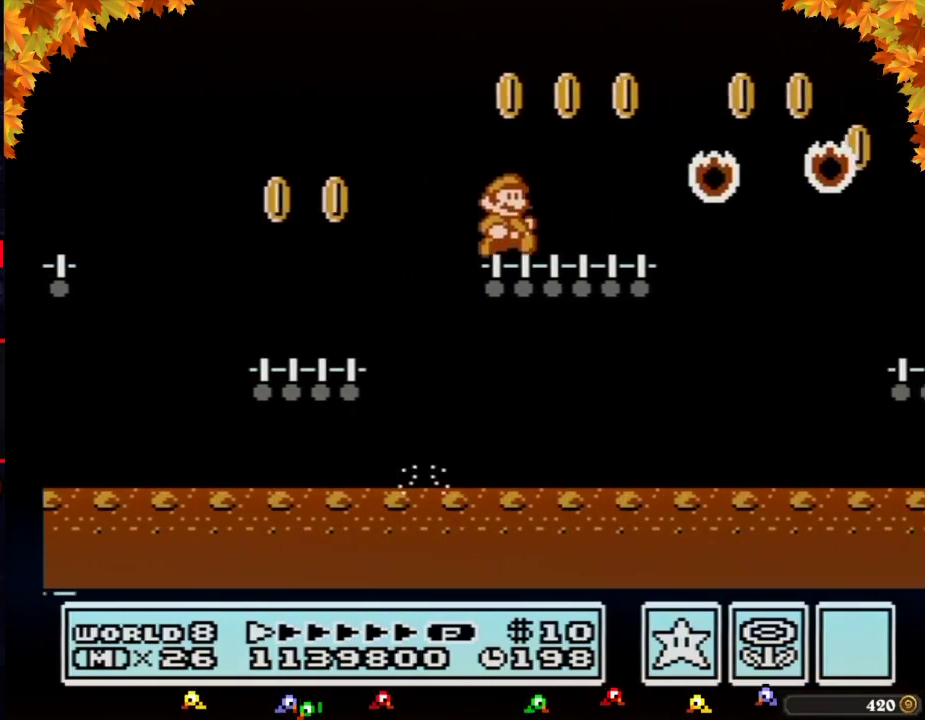
{"buttons": ["B", "DPAD_RIGHT"], "events": [[233, "A", "down"], [317, "A", "up"]]}
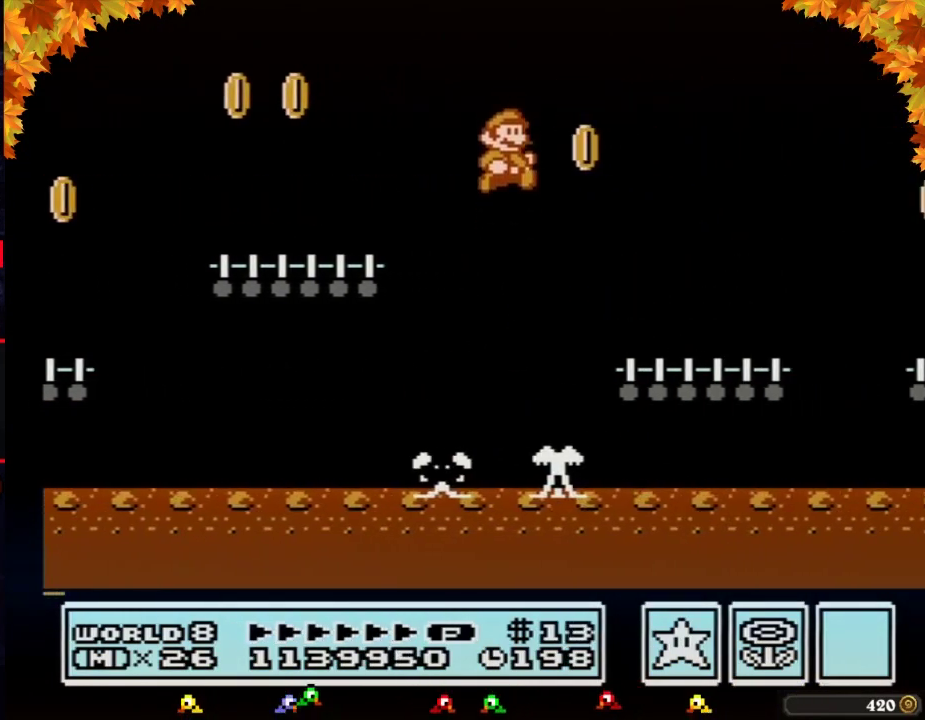
{"buttons": ["B", "DPAD_RIGHT"], "events": [[417, "A", "down"], [483, "A", "up"]]}
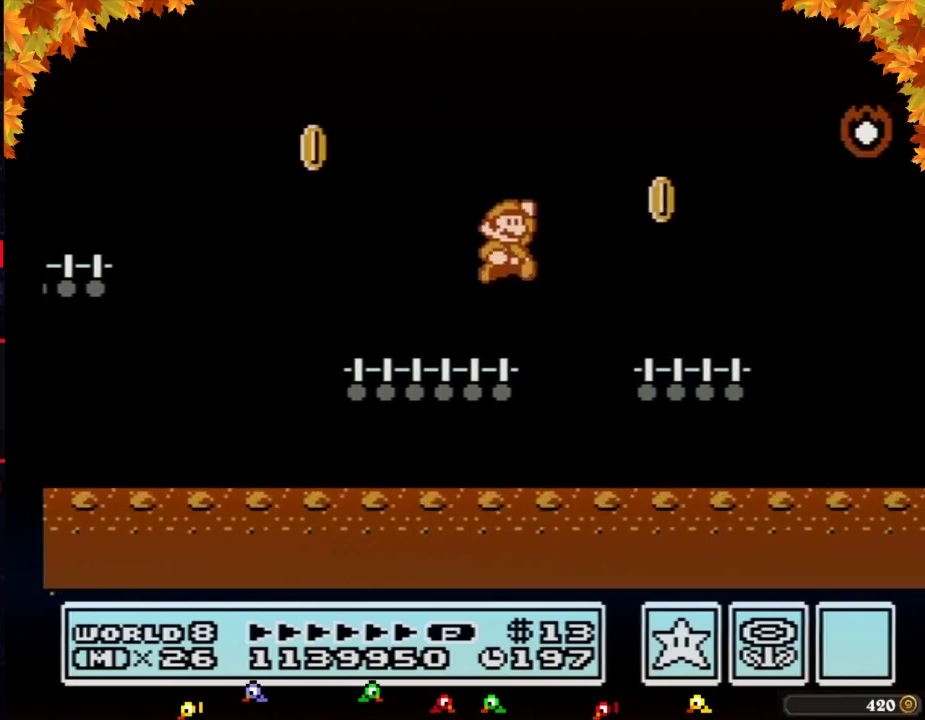
{"buttons": ["A", "B", "DPAD_RIGHT"], "events": [[483, "A", "down"]]}
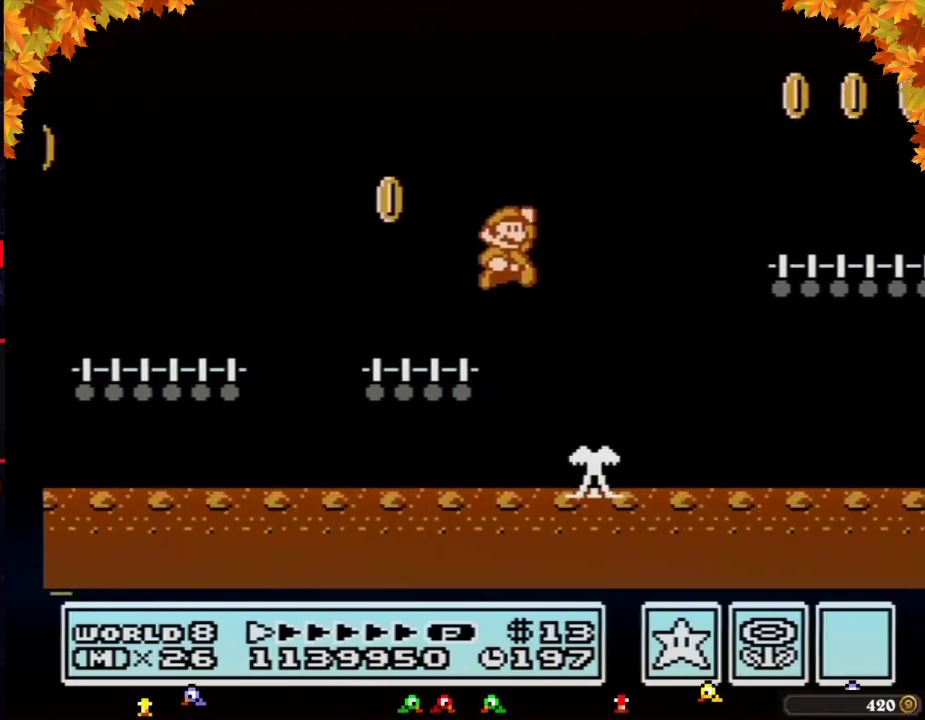
{"buttons": ["B", "DPAD_RIGHT"], "events": [[283, "A", "up"]]}
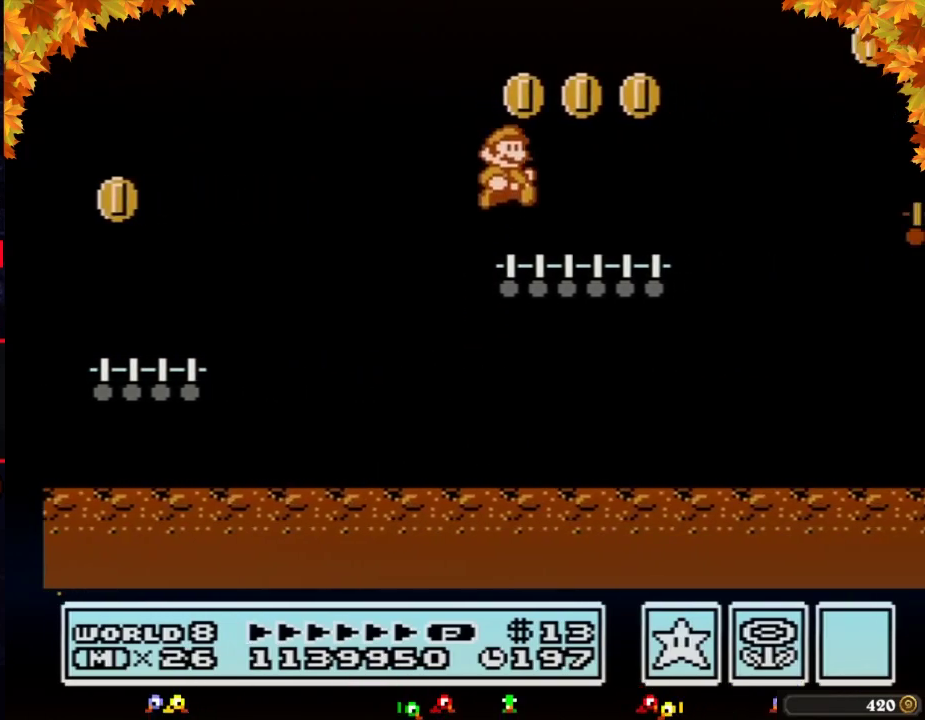
{"buttons": ["B"], "events": [[250, "A", "down"], [500, "A", "up"], [500, "DPAD_RIGHT", "up"]]}
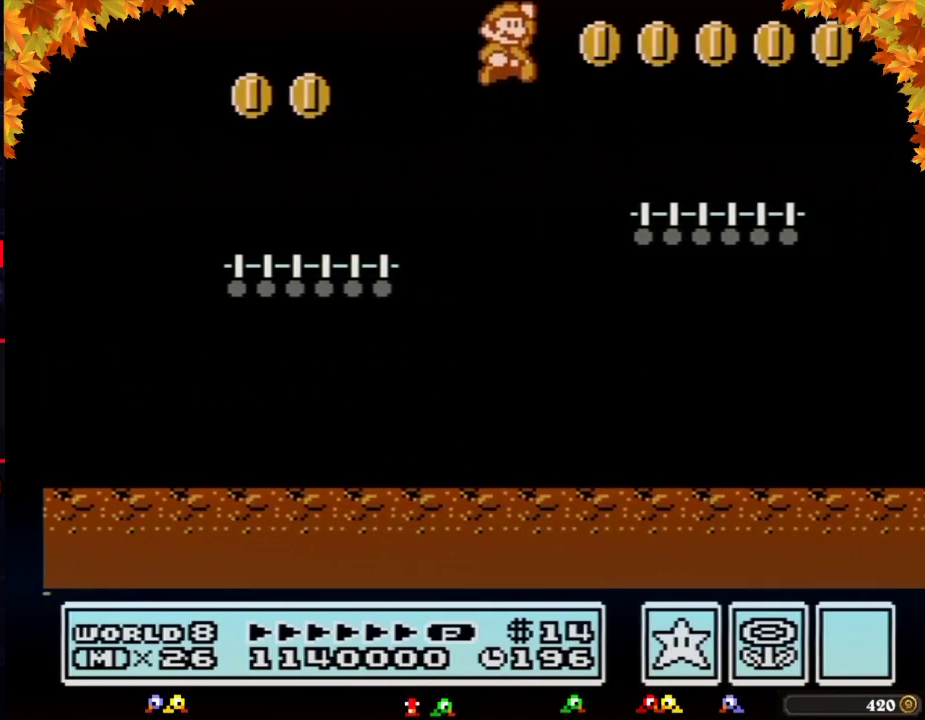
{"buttons": ["A", "B", "DPAD_RIGHT"], "events": [[33, "DPAD_RIGHT", "down"], [500, "A", "down"]]}
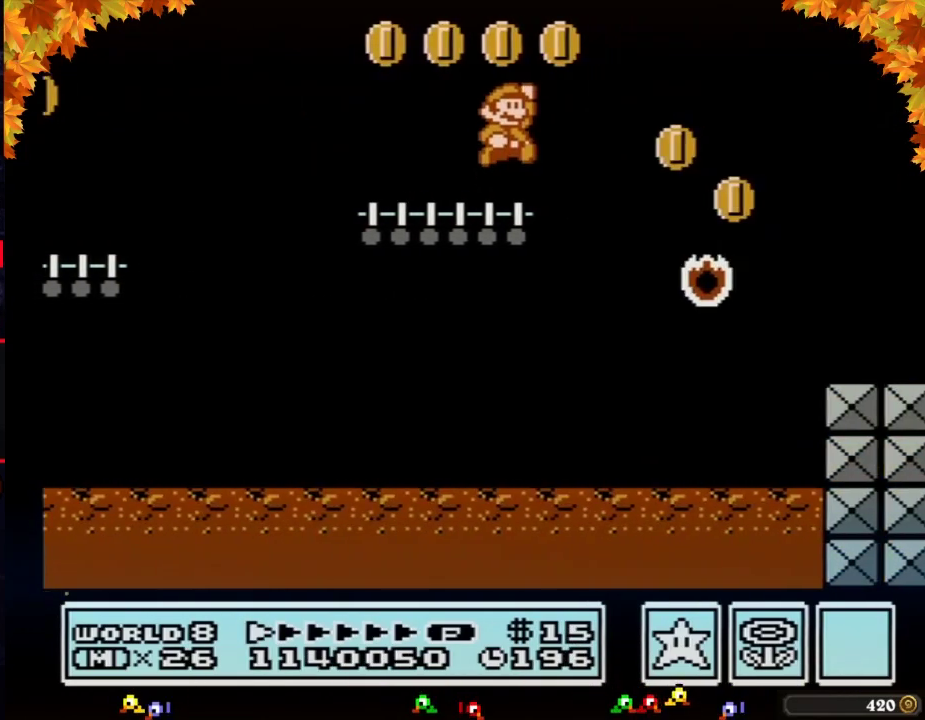
{"buttons": ["B", "DPAD_RIGHT"], "events": [[167, "A", "up"], [200, "B", "up"], [250, "B", "down"], [317, "B", "up"], [383, "B", "down"]]}
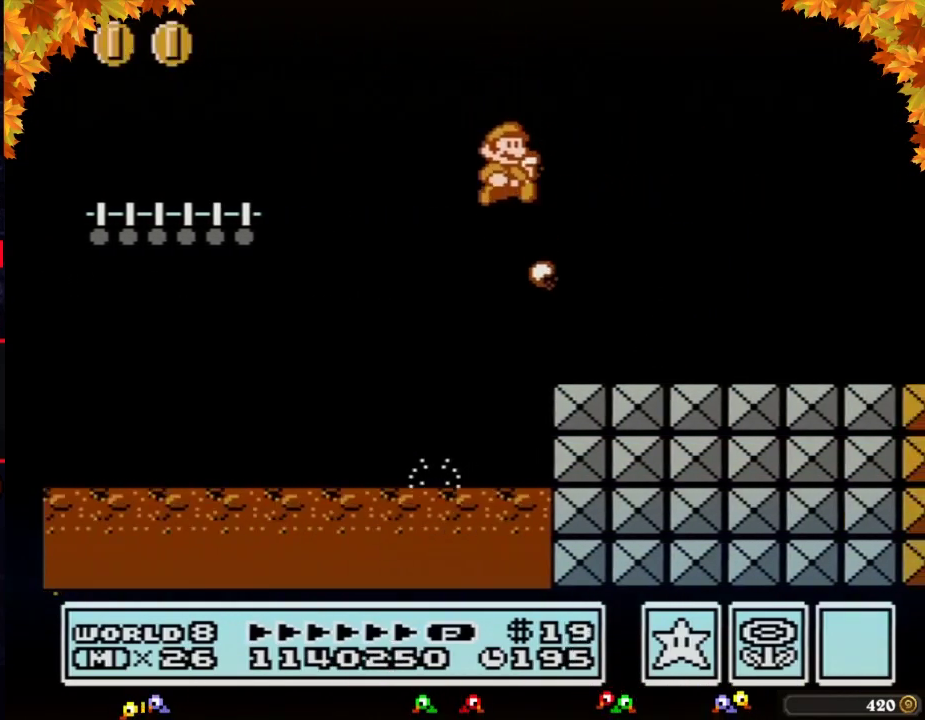
{"buttons": ["B", "DPAD_RIGHT"], "events": []}
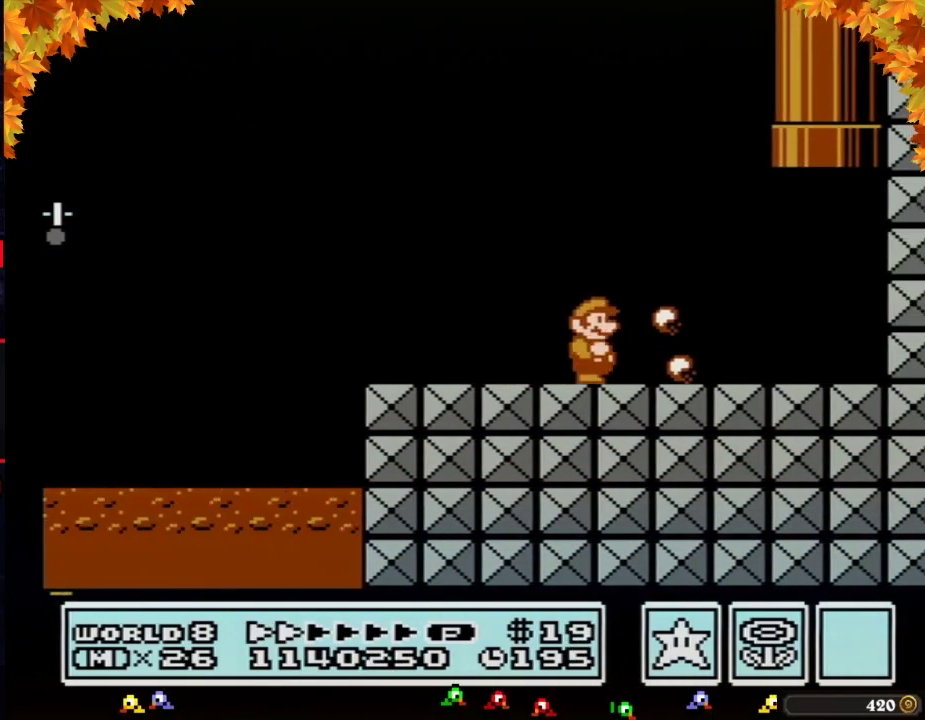
{"buttons": ["A", "B", "DPAD_UP", "DPAD_LEFT"], "events": [[233, "DPAD_UP", "down"], [317, "DPAD_UP", "up"], [417, "A", "down"], [450, "DPAD_LEFT", "down"], [450, "DPAD_RIGHT", "up"], [483, "DPAD_UP", "down"]]}
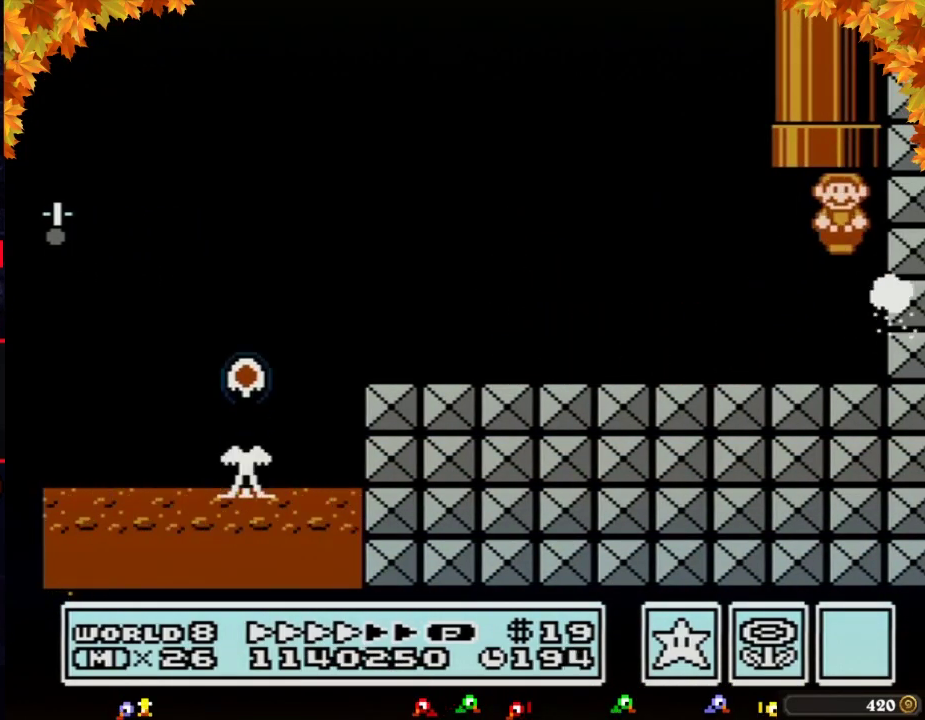
{"buttons": [], "events": [[233, "DPAD_LEFT", "up"], [283, "A", "up"], [283, "DPAD_UP", "up"], [350, "B", "up"]]}
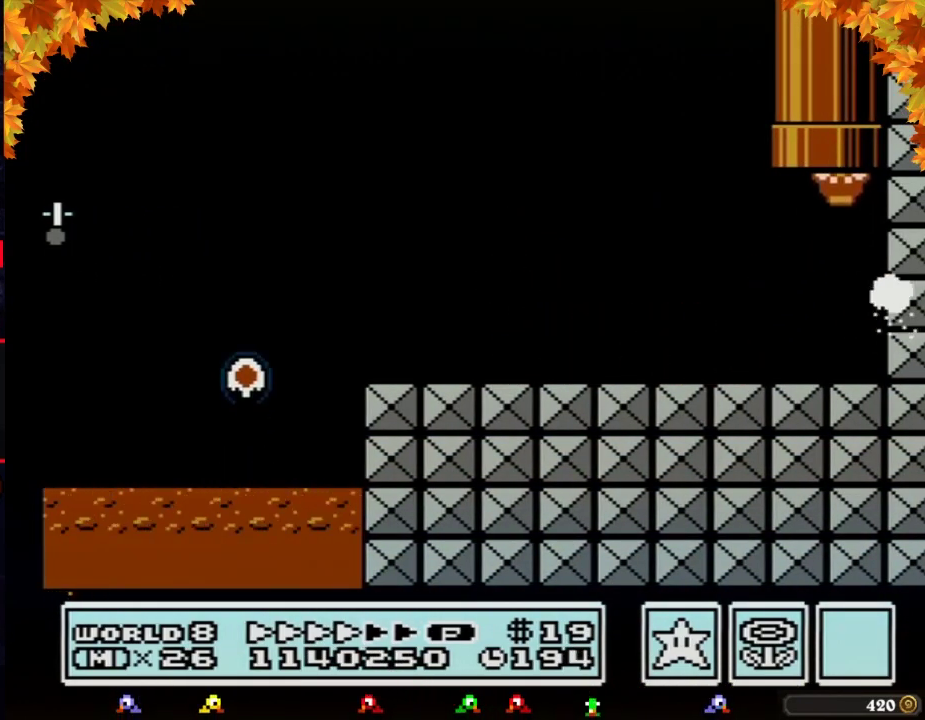
{"buttons": [], "events": []}
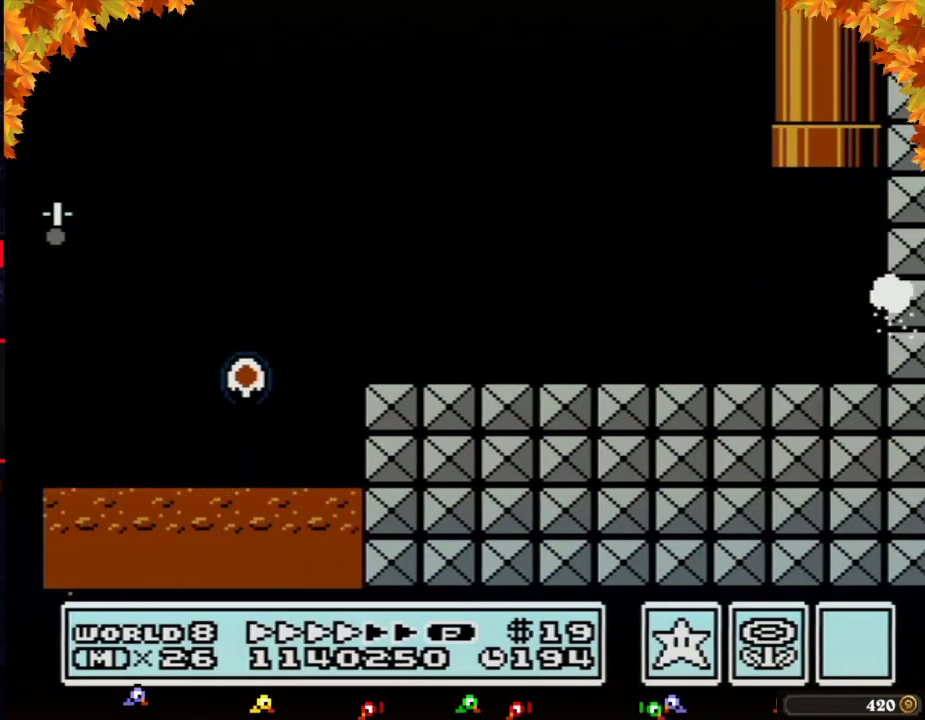
{"buttons": ["B"], "events": [[283, "B", "down"]]}
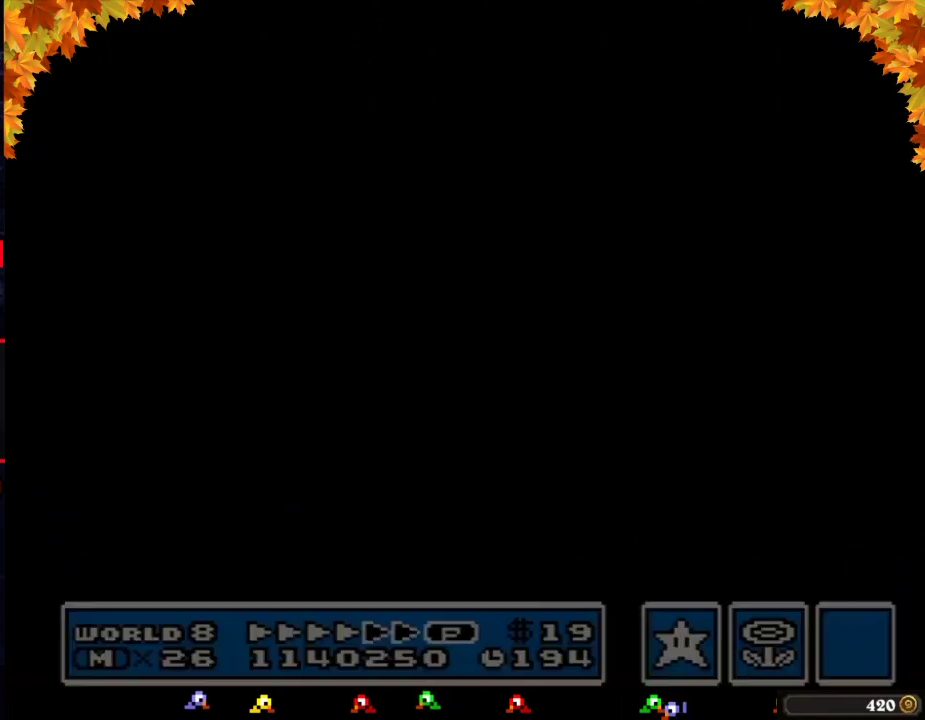
{"buttons": ["B", "DPAD_RIGHT"], "events": [[67, "DPAD_RIGHT", "down"]]}
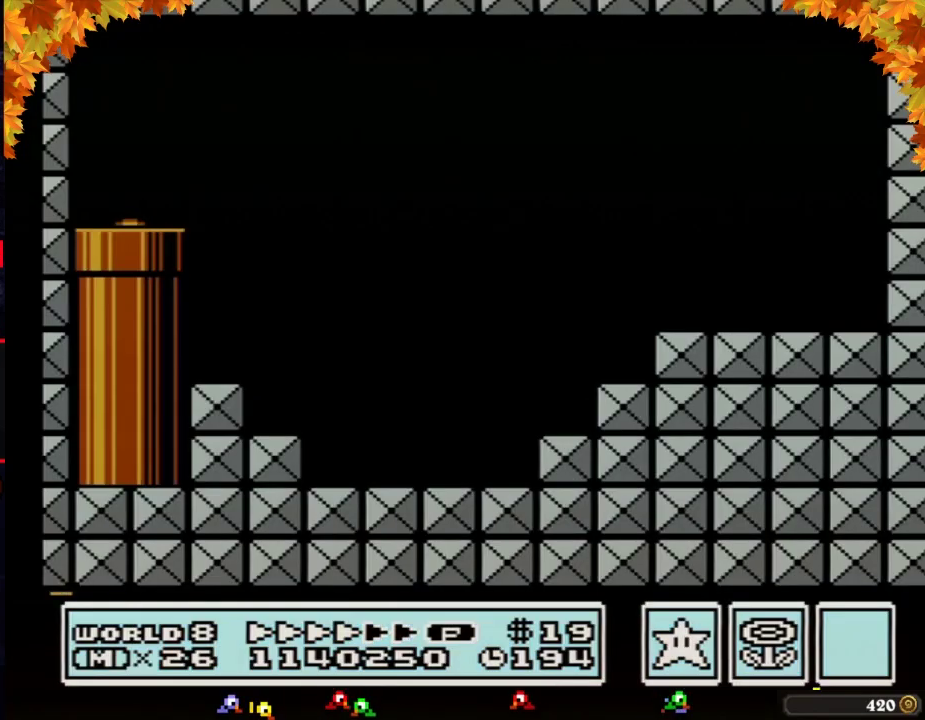
{"buttons": ["B", "DPAD_RIGHT"], "events": []}
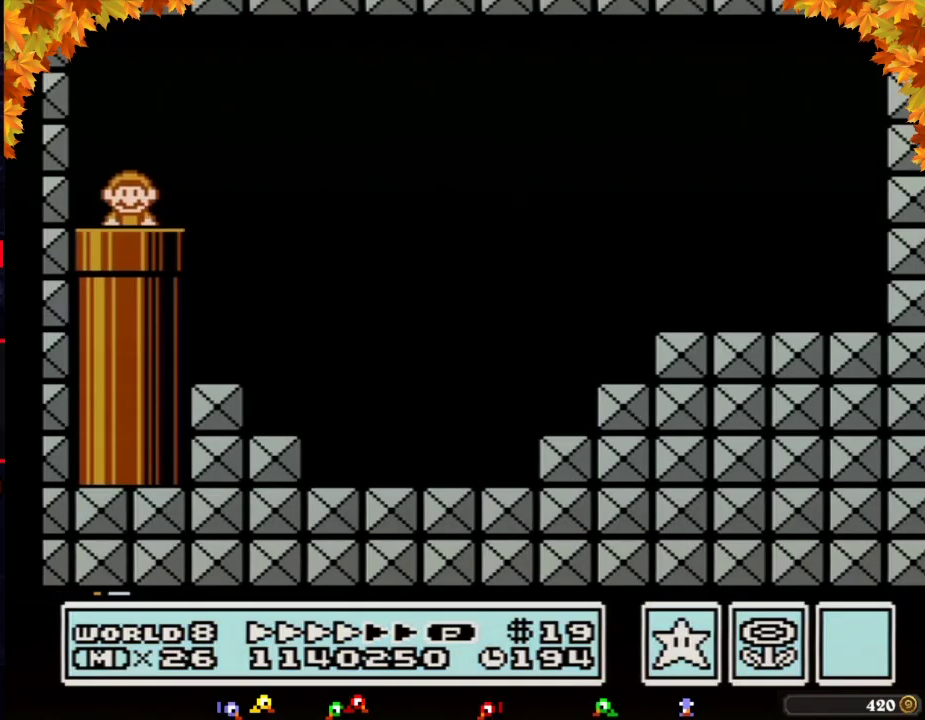
{"buttons": ["B", "DPAD_RIGHT"], "events": []}
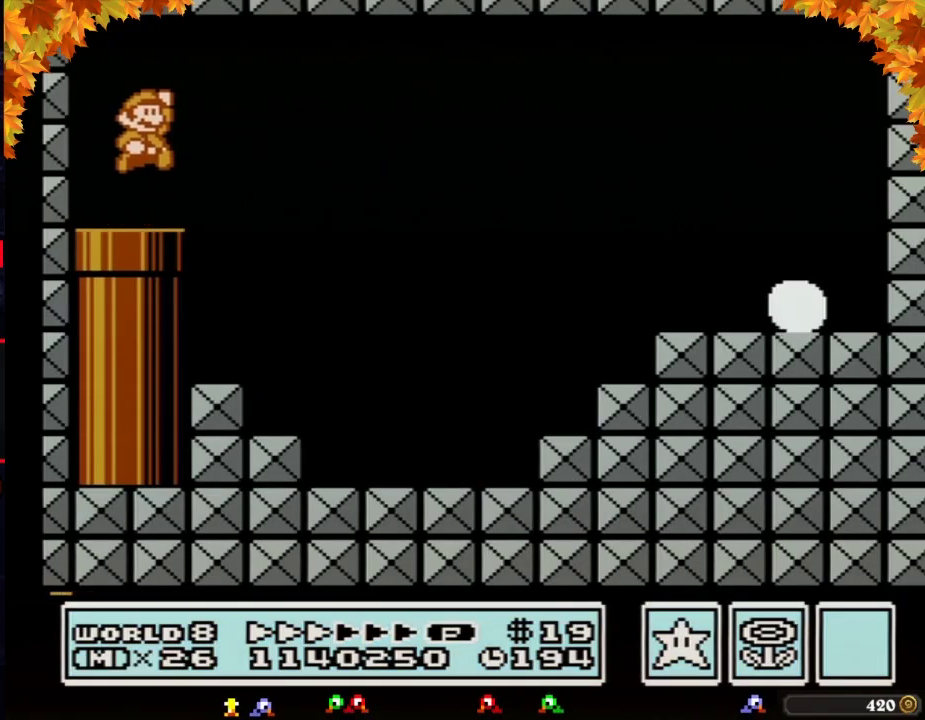
{"buttons": ["B", "DPAD_RIGHT"], "events": [[17, "A", "down"], [67, "A", "up"]]}
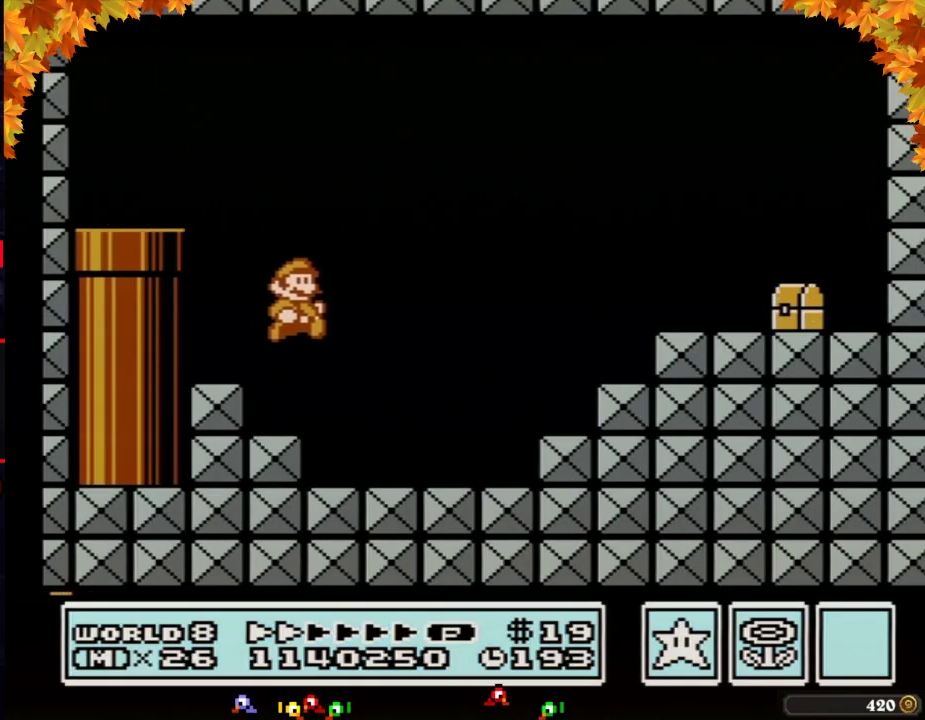
{"buttons": ["A", "B", "DPAD_RIGHT"], "events": [[350, "A", "down"]]}
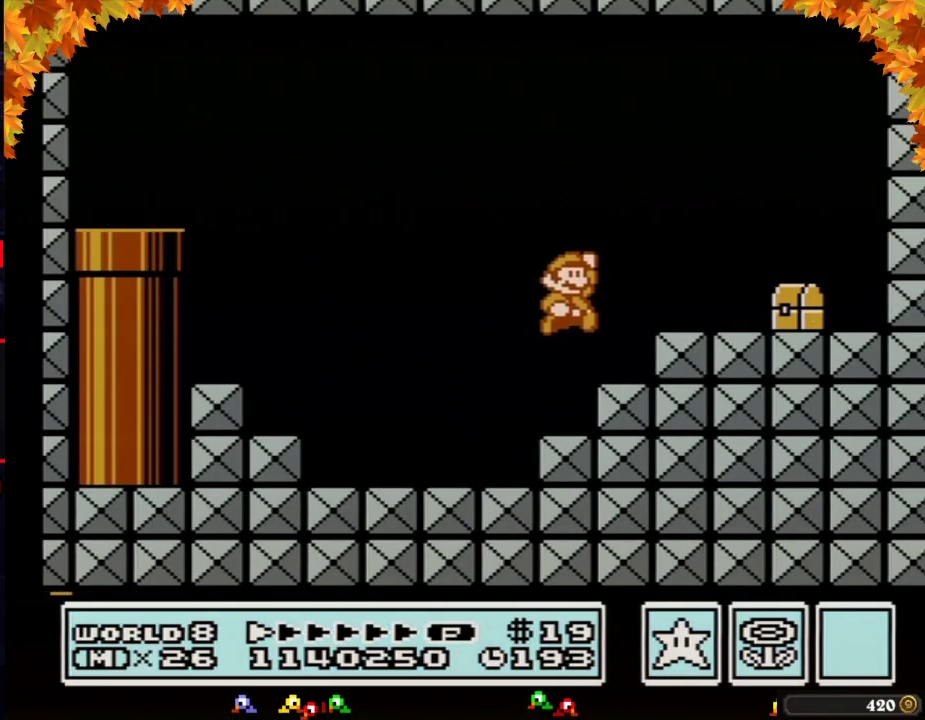
{"buttons": ["B", "DPAD_RIGHT"], "events": [[100, "A", "up"], [133, "B", "up"], [267, "B", "down"], [317, "B", "up"], [417, "B", "down"]]}
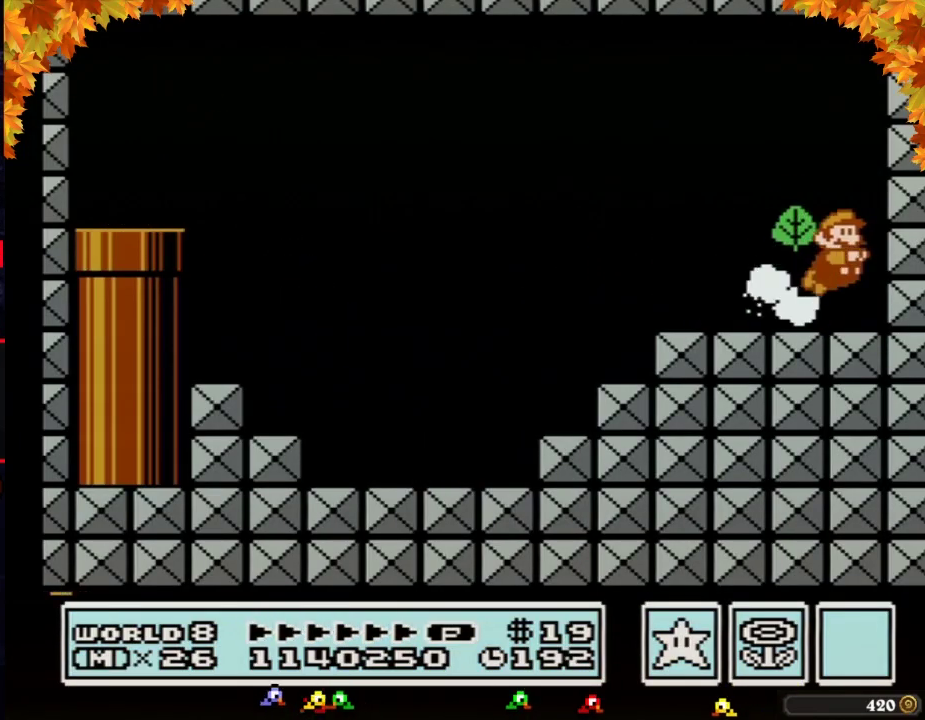
{"buttons": ["B", "DPAD_LEFT"], "events": [[67, "A", "down"], [100, "DPAD_RIGHT", "up"], [133, "DPAD_LEFT", "down"], [283, "B", "up"], [350, "B", "down"], [383, "A", "up"], [417, "B", "up"], [483, "B", "down"]]}
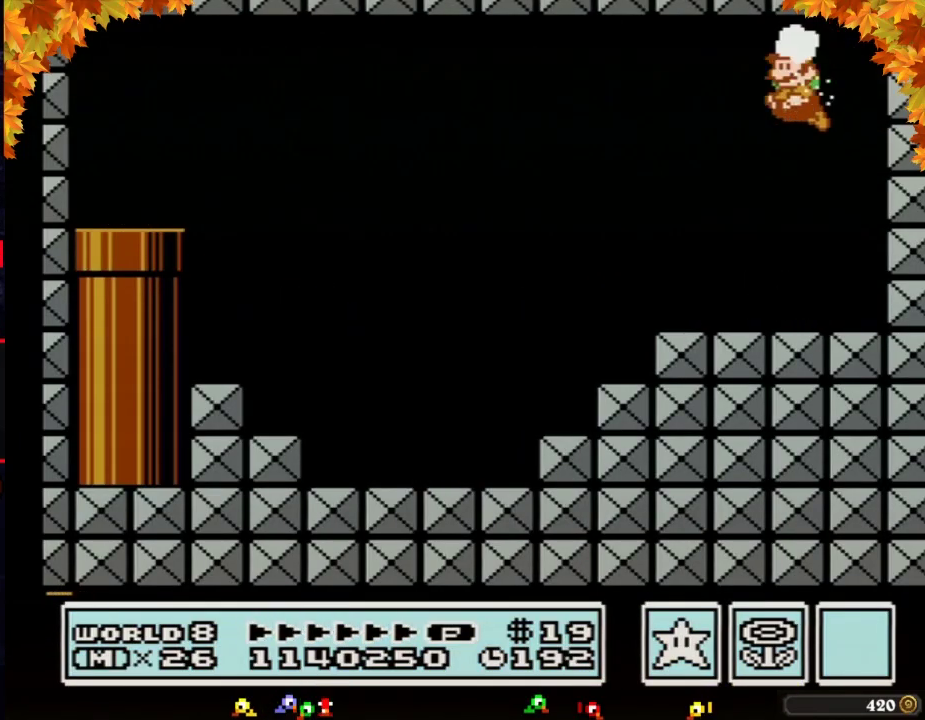
{"buttons": ["A", "B", "DPAD_LEFT"], "events": [[383, "DPAD_DOWN", "down"], [383, "DPAD_LEFT", "up"], [417, "A", "down"], [483, "DPAD_LEFT", "down"], [500, "DPAD_DOWN", "up"]]}
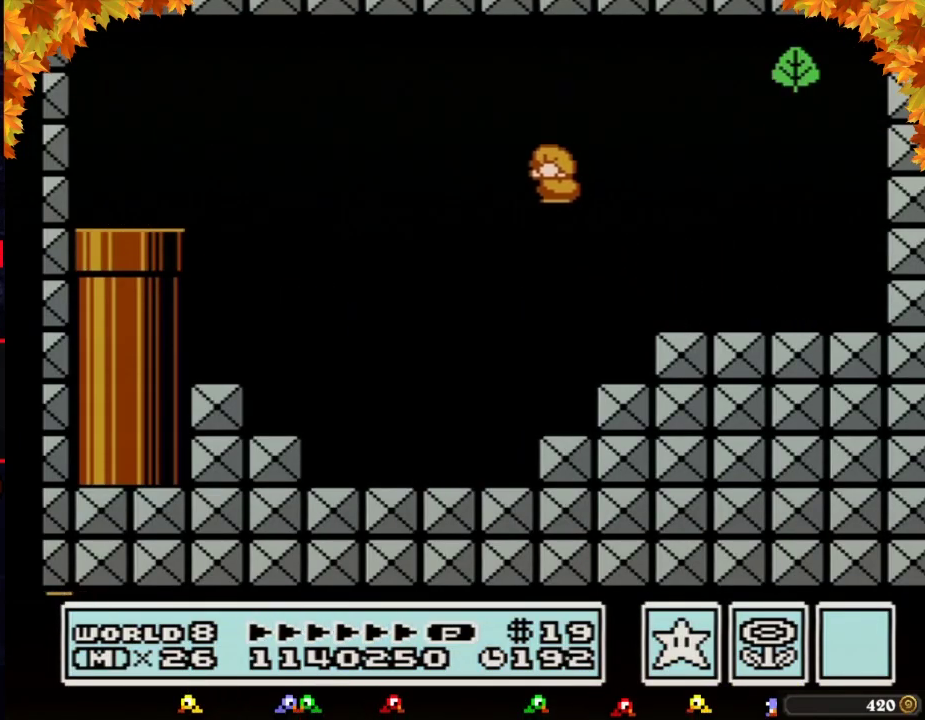
{"buttons": ["A", "B", "DPAD_LEFT"], "events": []}
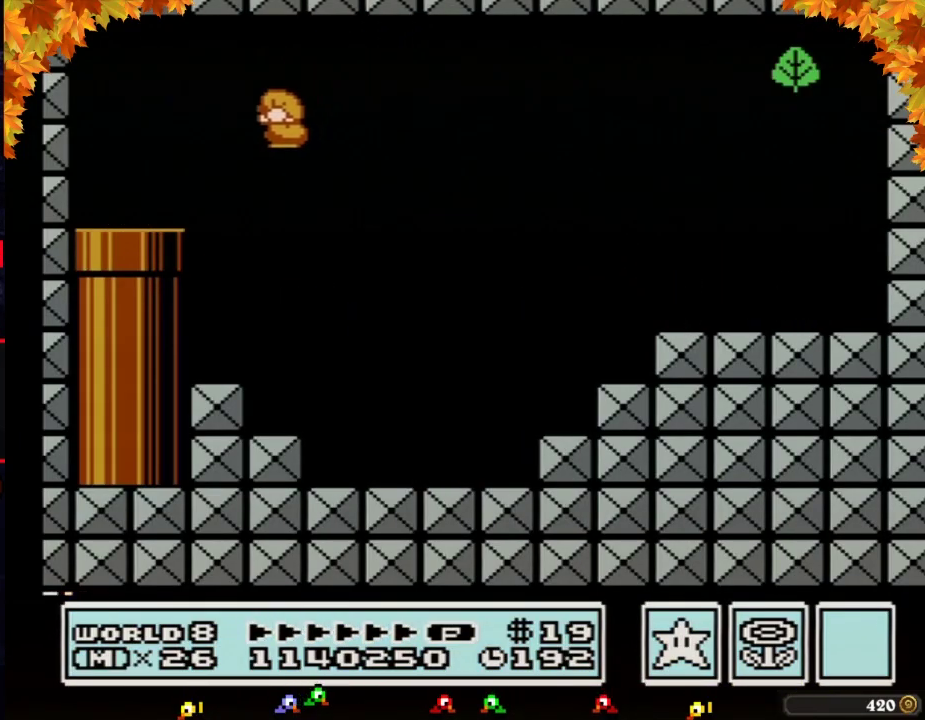
{"buttons": ["B", "DPAD_RIGHT"], "events": [[250, "A", "up"], [283, "DPAD_LEFT", "up"], [350, "DPAD_RIGHT", "down"]]}
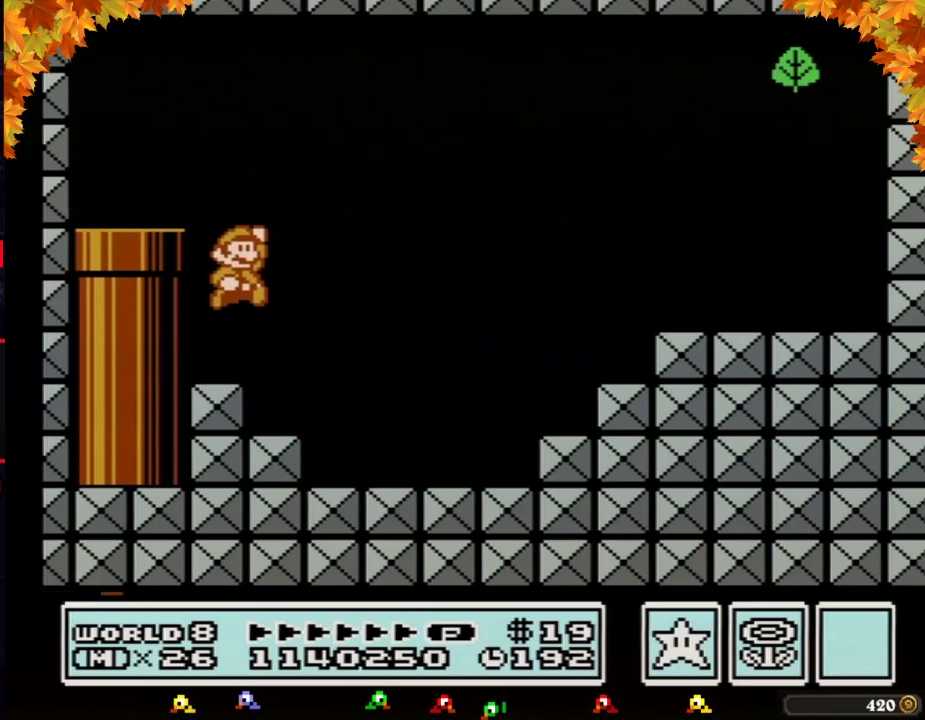
{"buttons": ["B", "DPAD_RIGHT"], "events": []}
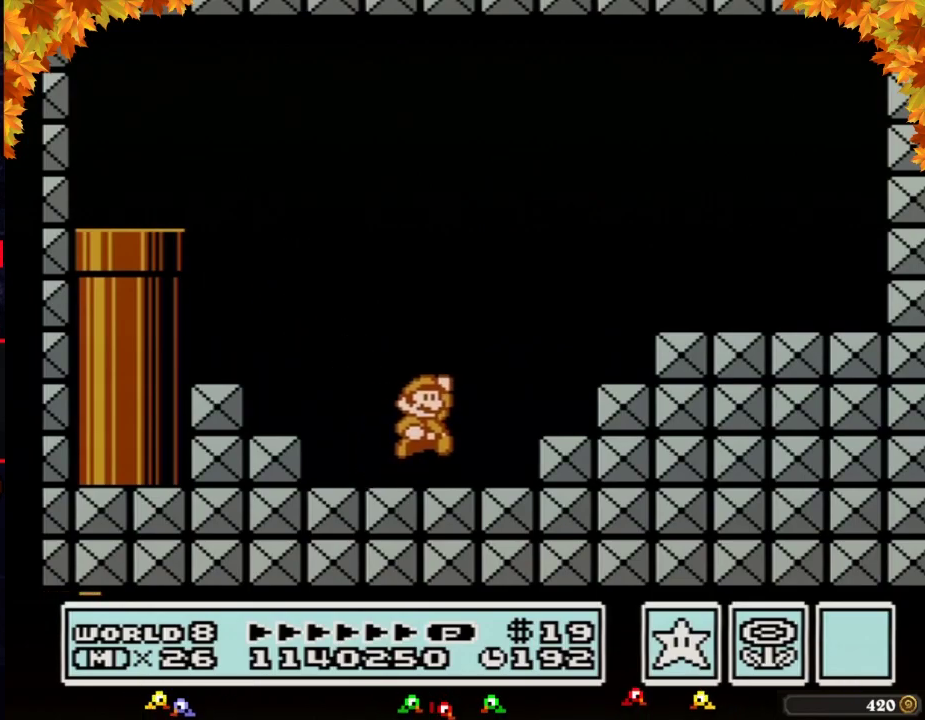
{"buttons": ["B"], "events": [[67, "A", "down"], [267, "A", "up"], [267, "DPAD_RIGHT", "up"], [350, "DPAD_LEFT", "down"], [450, "DPAD_LEFT", "up"]]}
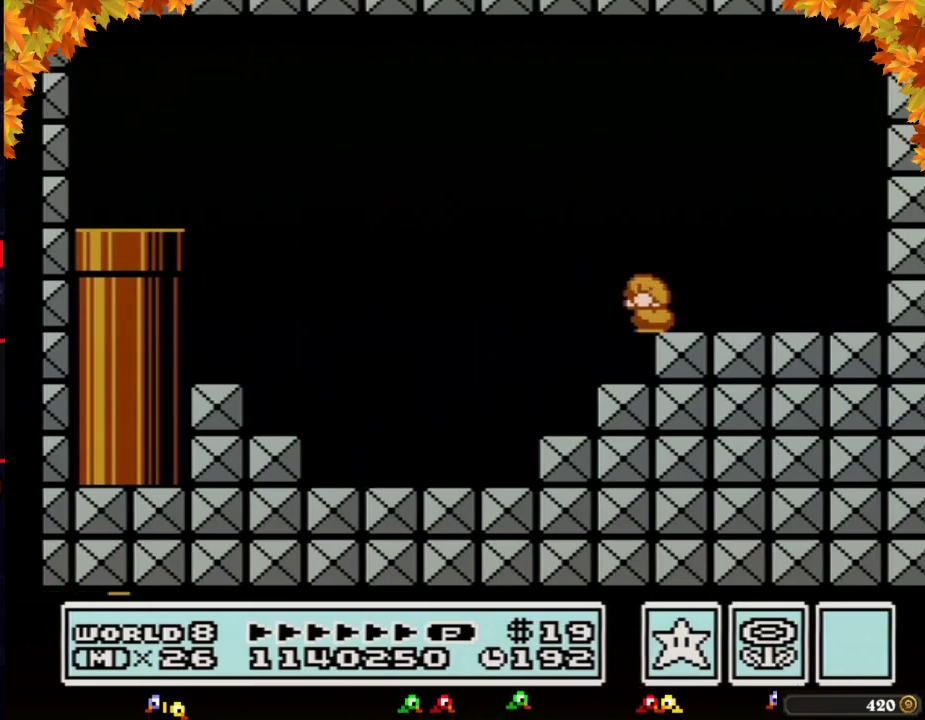
{"buttons": ["A", "B"], "events": [[100, "A", "down"], [100, "DPAD_DOWN", "down"], [167, "DPAD_DOWN", "up"]]}
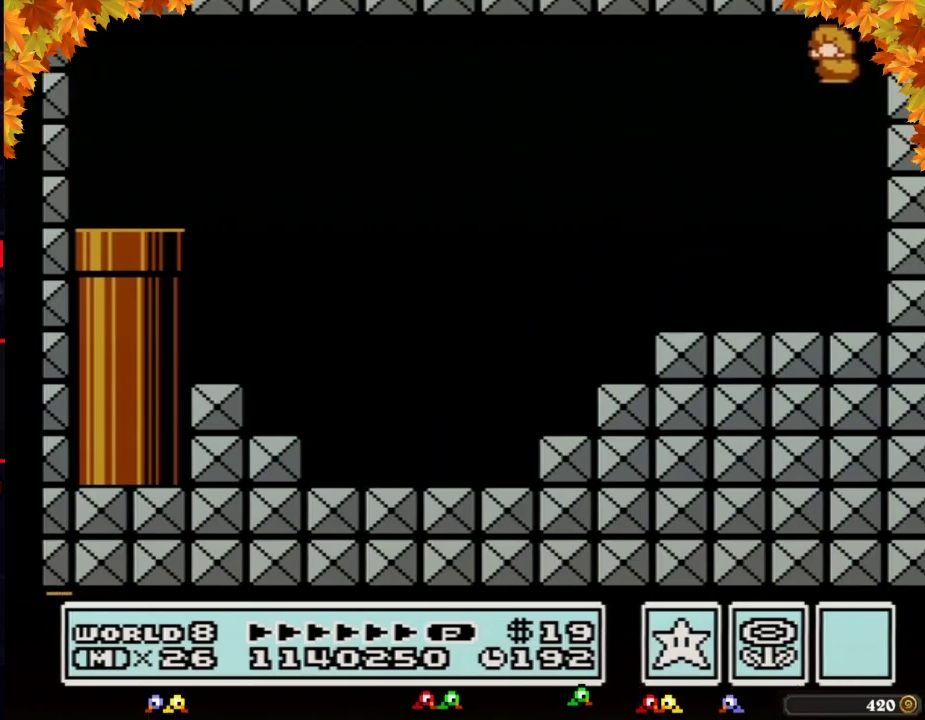
{"buttons": [], "events": [[383, "A", "up"], [383, "B", "up"]]}
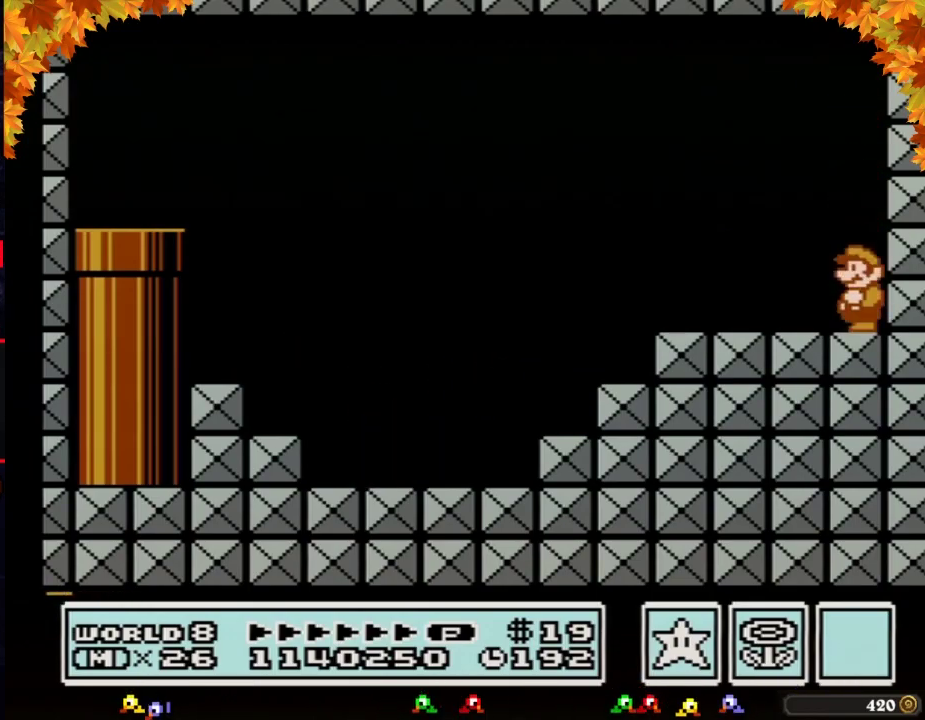
{"buttons": [], "events": []}